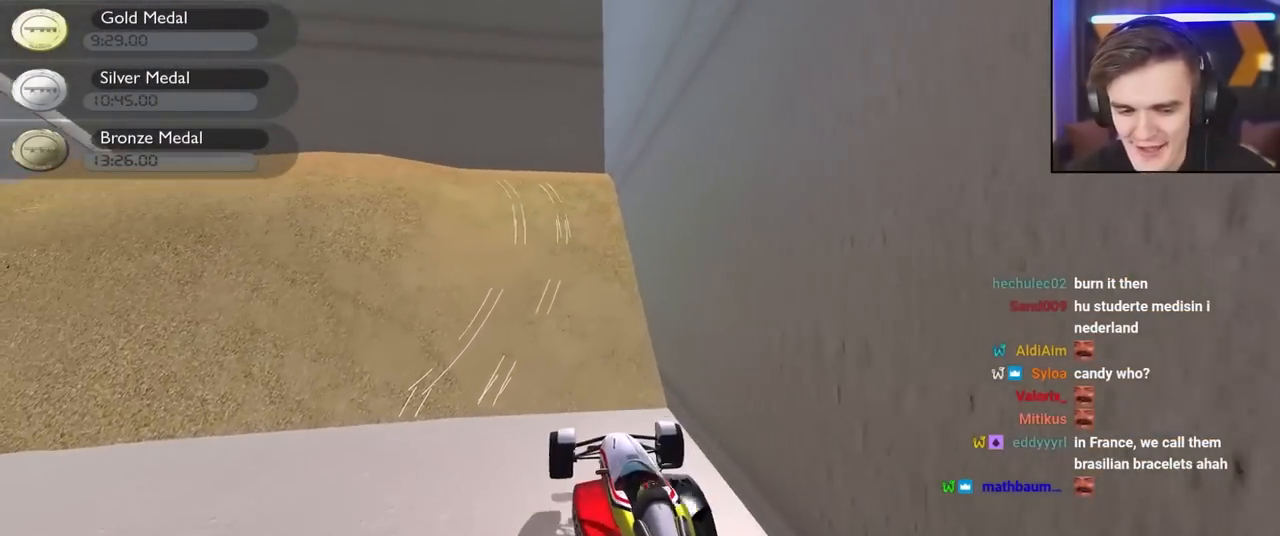
Gameplay with keyboard; each line is a JSON object with the keys held at the frame after it. "events" lists presses ("down") and releases ("up") of "brake", "down", "left", "right" and "up" between this image and that frame as [ms after this image, input, new state], when the widget could be followed in between. No other keys are recorded. Mouse input is not recorded. Key names are as the overlay labels them; some are game actions (e.g. jump) rather than physical keys.
{"keys": ["up"], "events": [[117, "left", "up"]]}
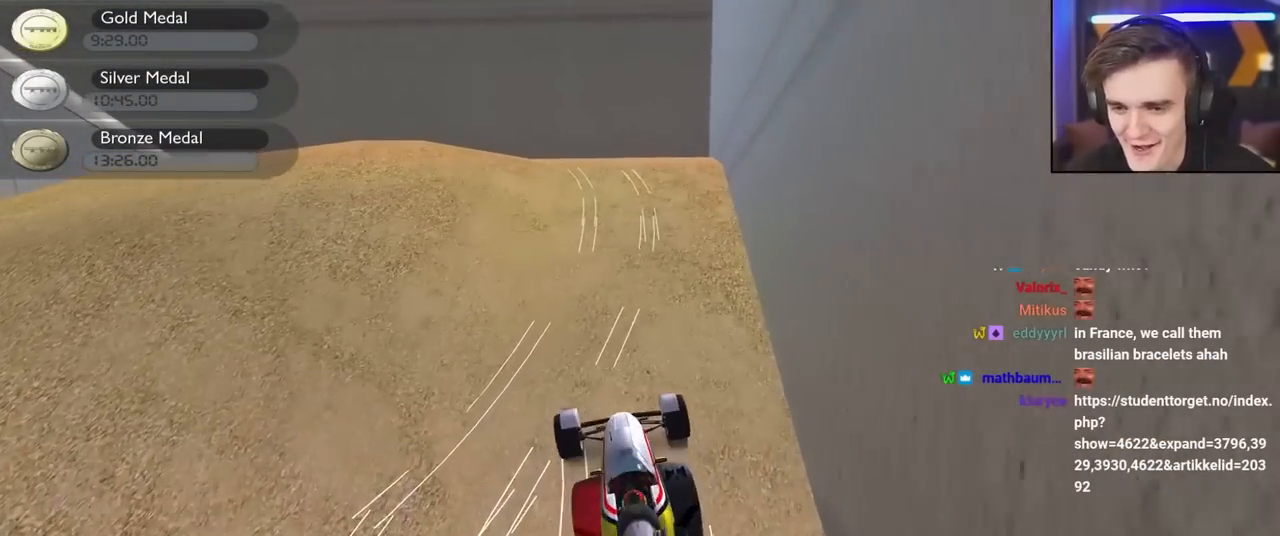
{"keys": ["left", "up"], "events": [[417, "left", "down"]]}
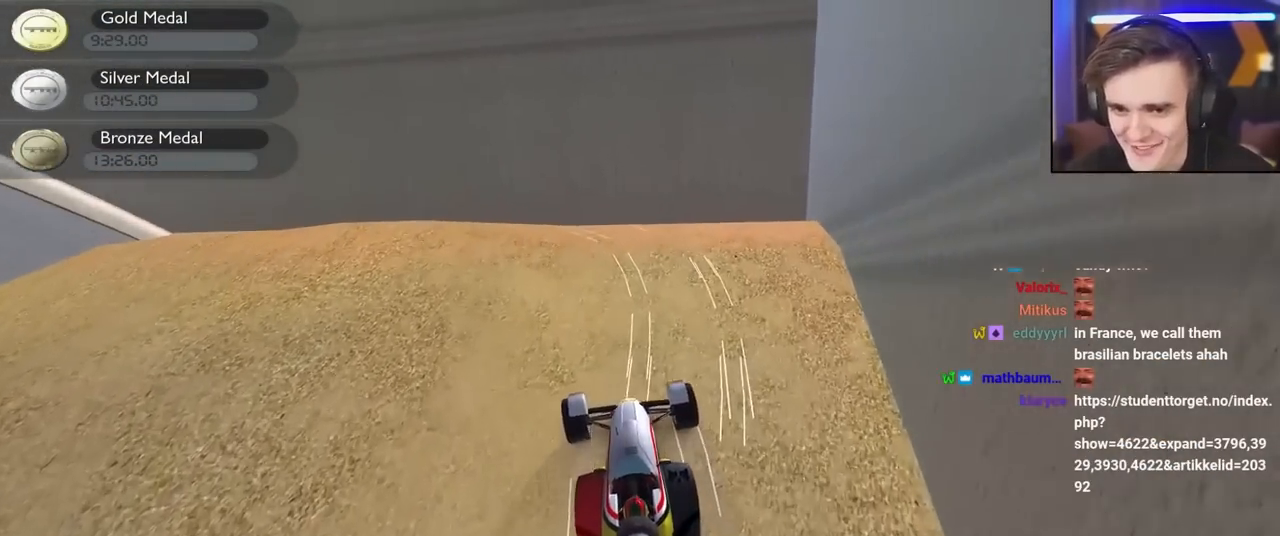
{"keys": ["left", "up"], "events": [[334, "left", "up"], [467, "left", "down"]]}
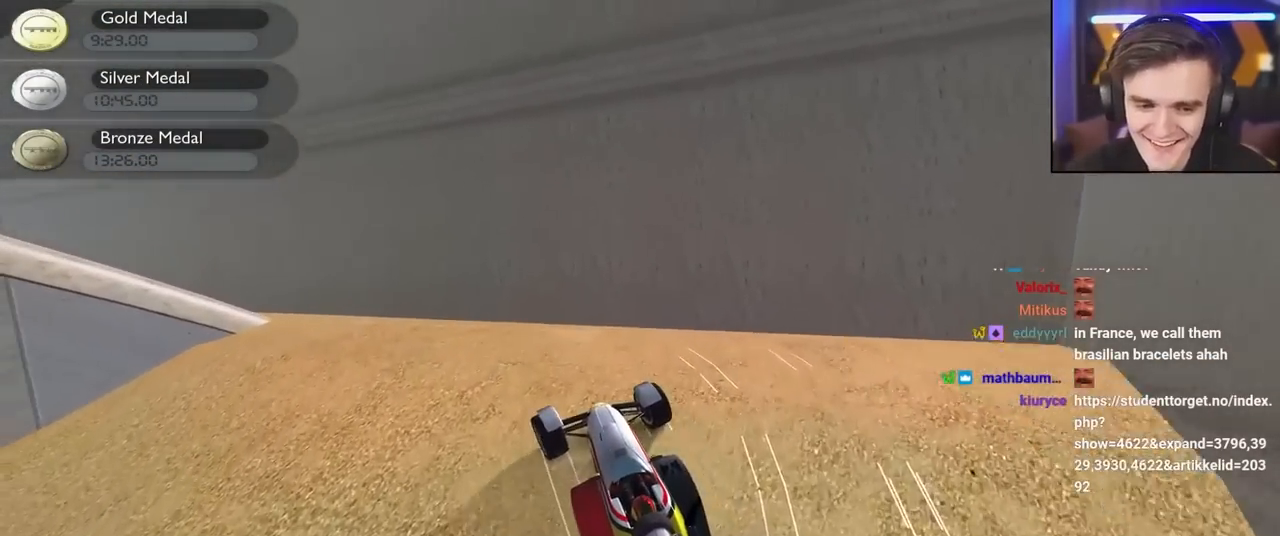
{"keys": ["left", "up"], "events": [[117, "left", "up"], [484, "left", "down"]]}
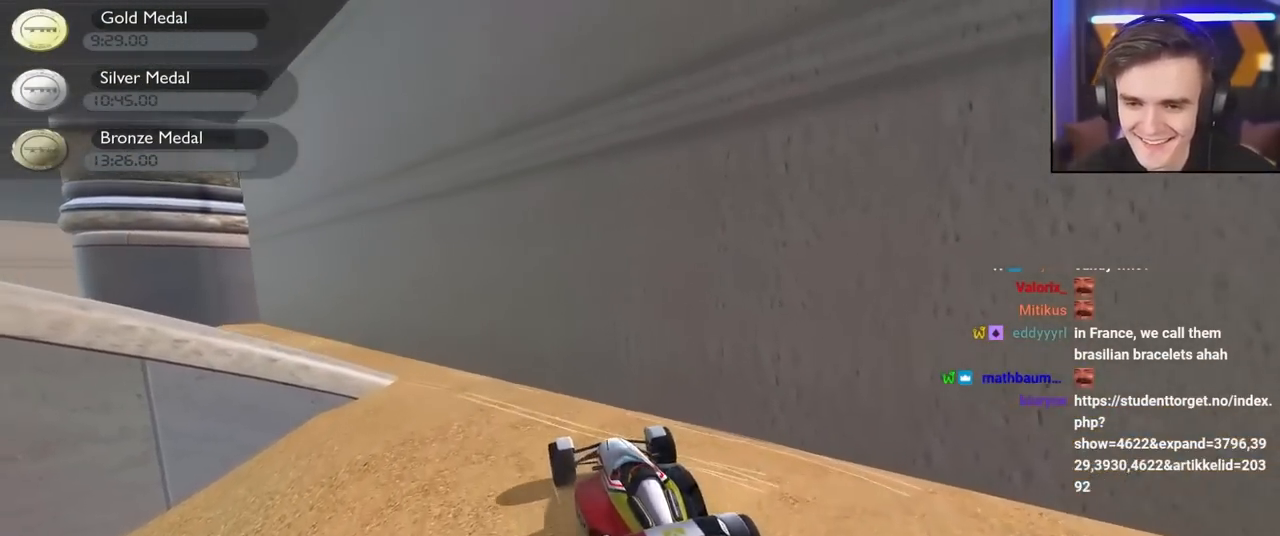
{"keys": ["right"], "events": [[84, "left", "up"], [134, "left", "down"], [167, "left", "up"], [367, "right", "down"], [500, "up", "up"]]}
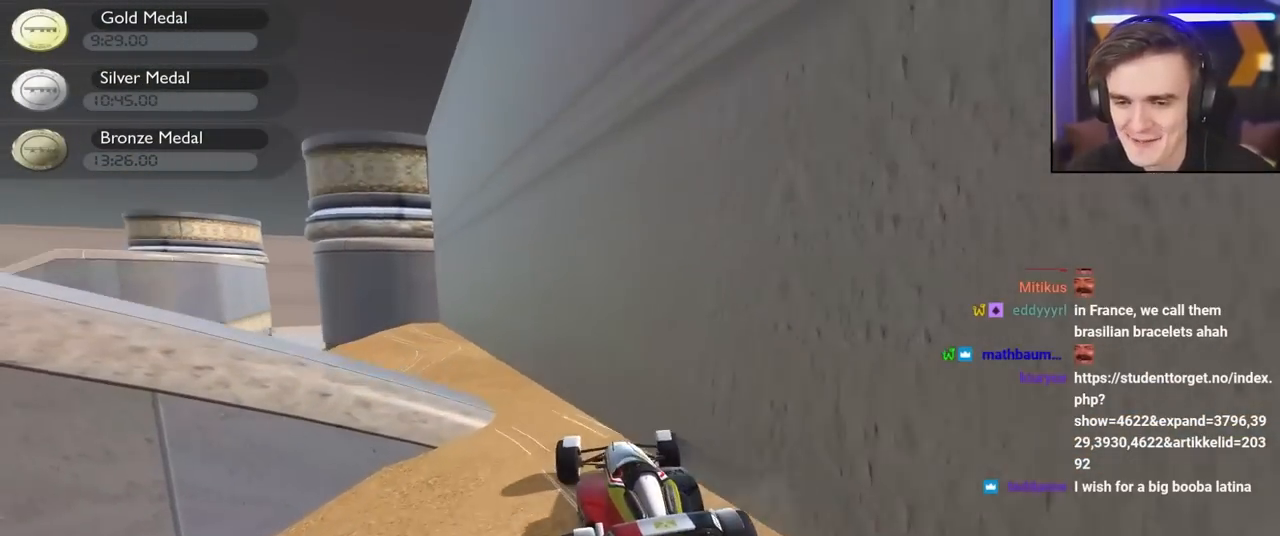
{"keys": ["left"], "events": [[234, "right", "up"], [334, "left", "down"]]}
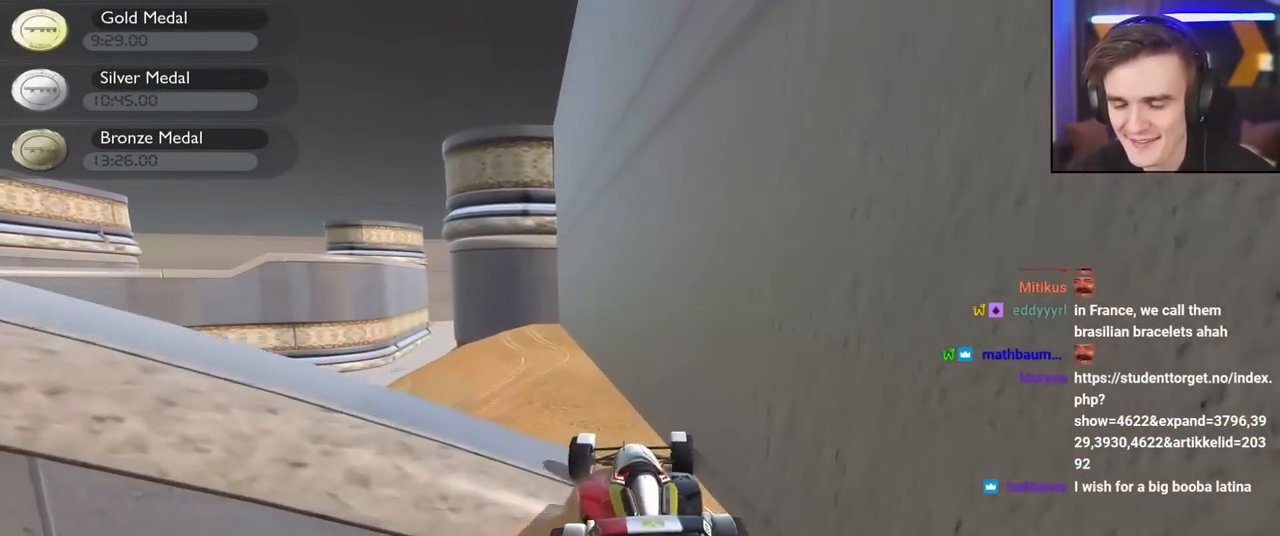
{"keys": ["left"], "events": []}
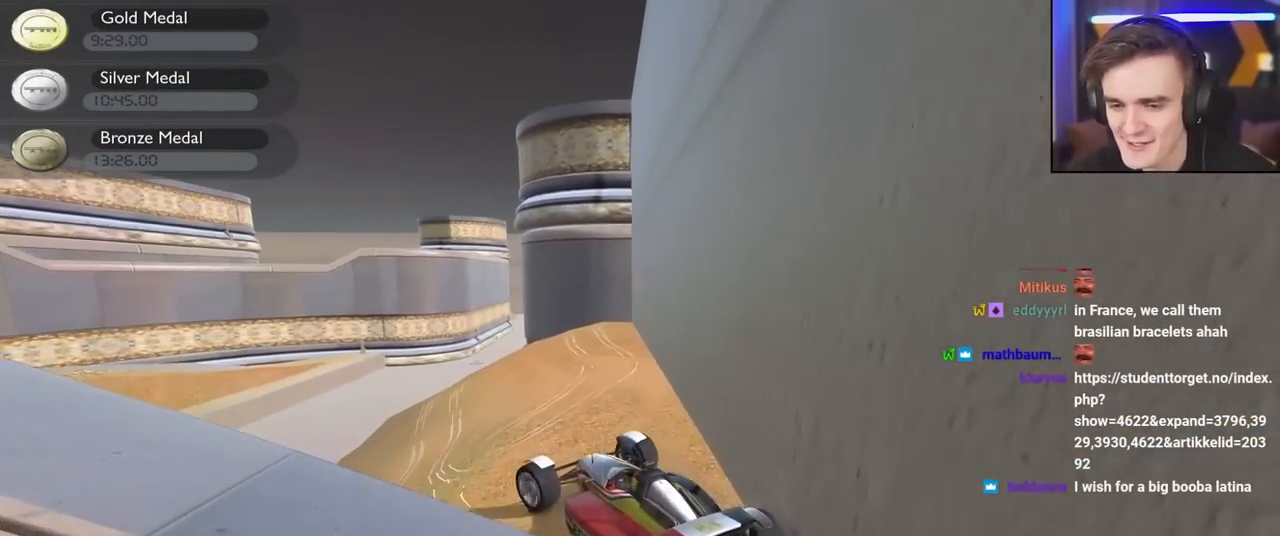
{"keys": ["down", "left", "up"], "events": [[84, "down", "down"], [84, "up", "down"]]}
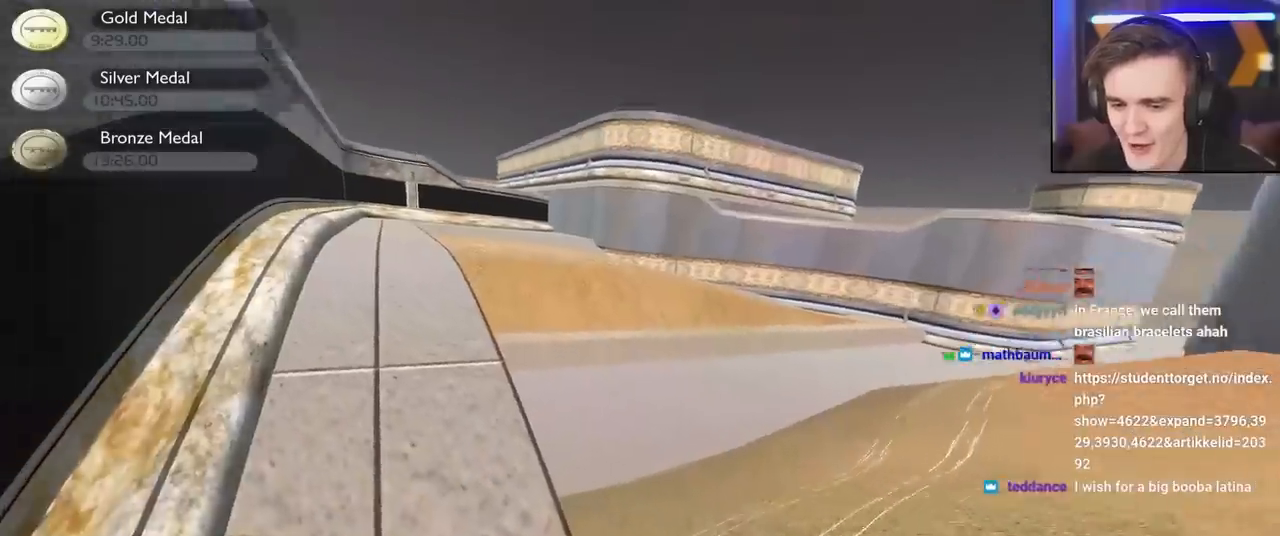
{"keys": ["right", "up"], "events": [[234, "left", "up"], [284, "down", "up"], [367, "right", "down"]]}
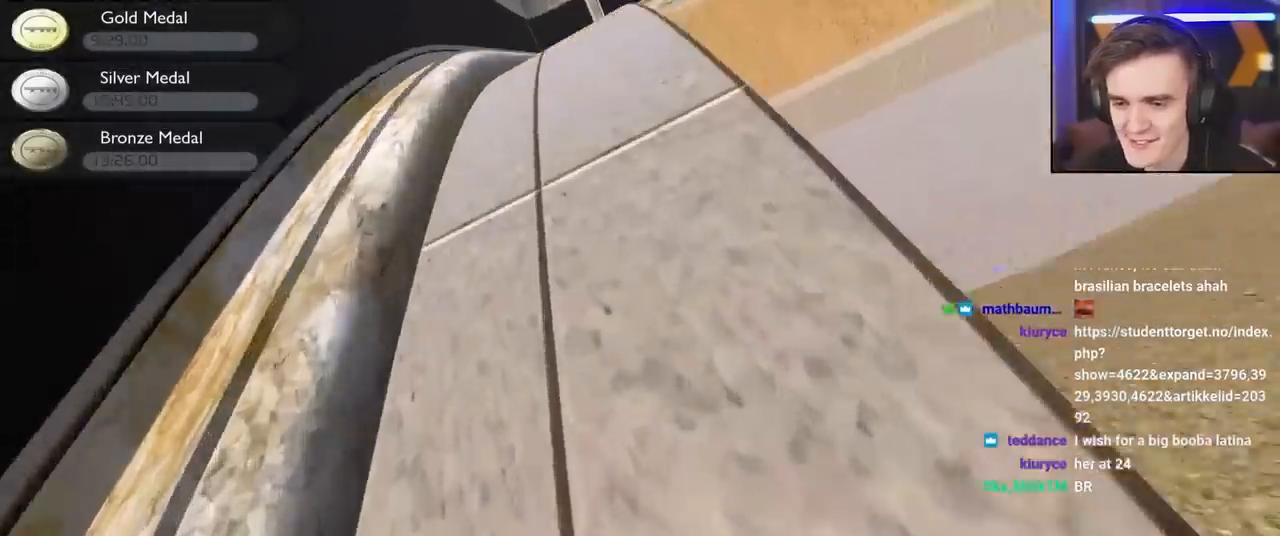
{"keys": ["right", "up"], "events": [[17, "right", "up"], [300, "right", "down"]]}
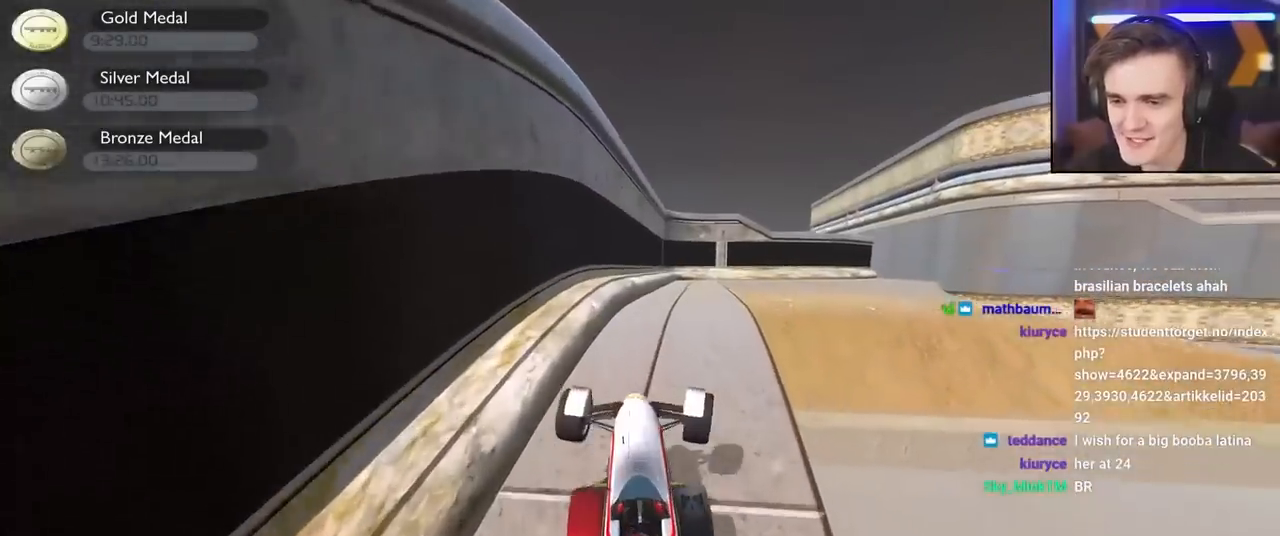
{"keys": ["up"], "events": [[117, "right", "up"]]}
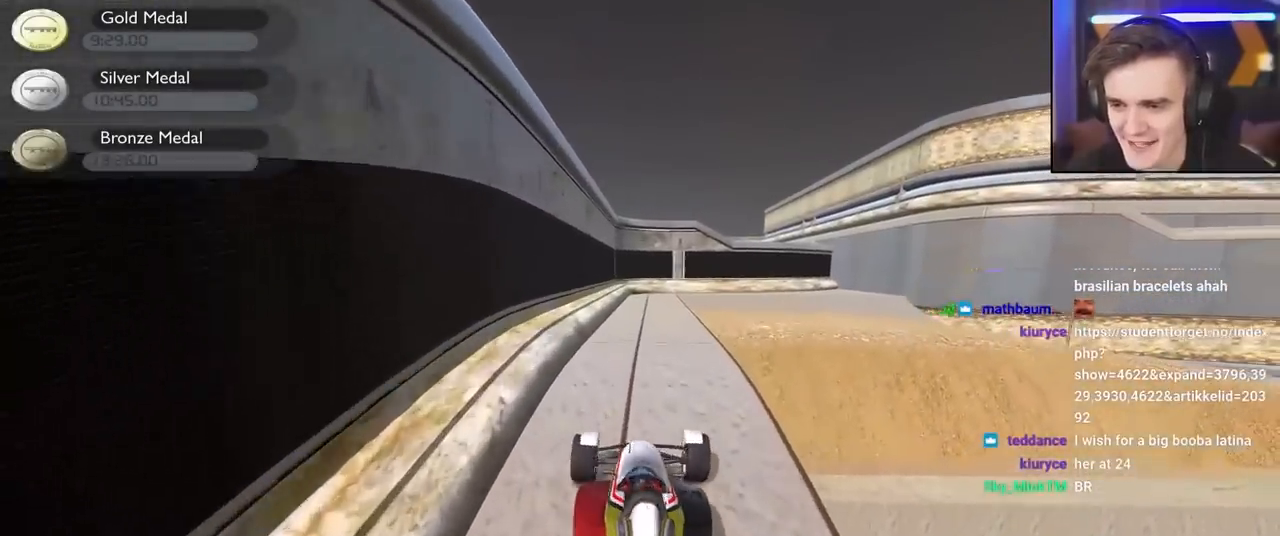
{"keys": ["up"], "events": []}
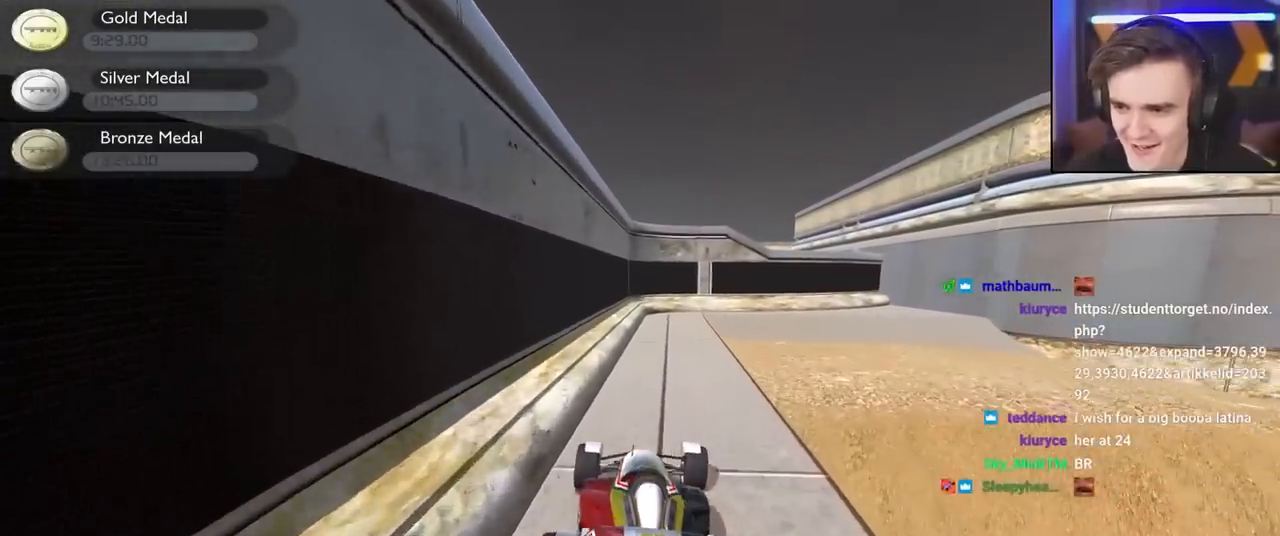
{"keys": ["right"], "events": [[67, "right", "down"], [117, "up", "up"]]}
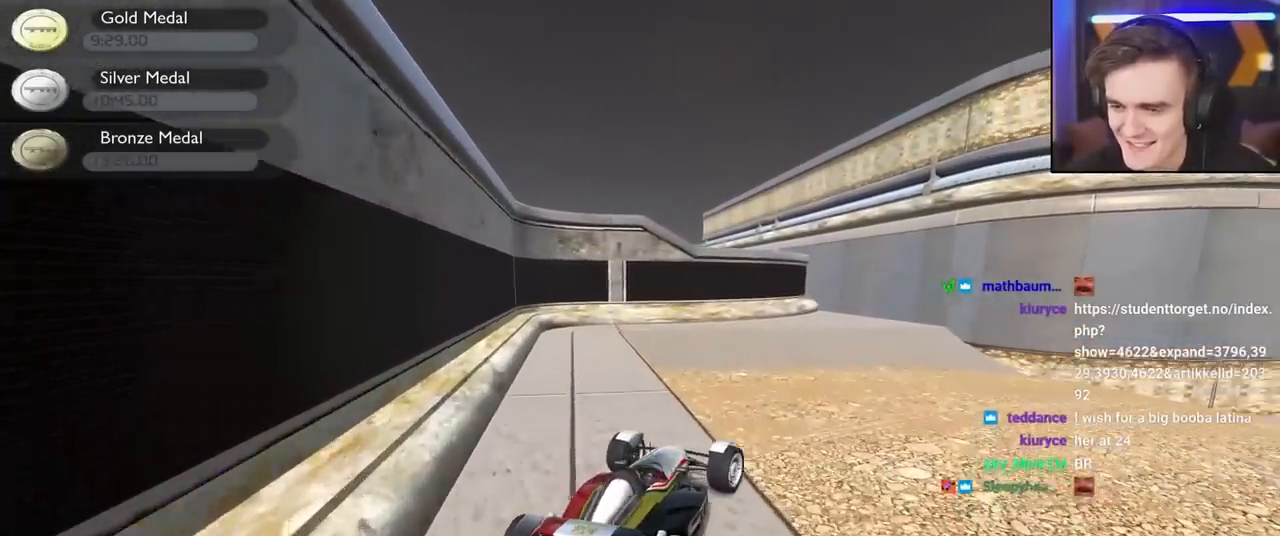
{"keys": ["up"], "events": [[317, "up", "down"], [400, "right", "up"]]}
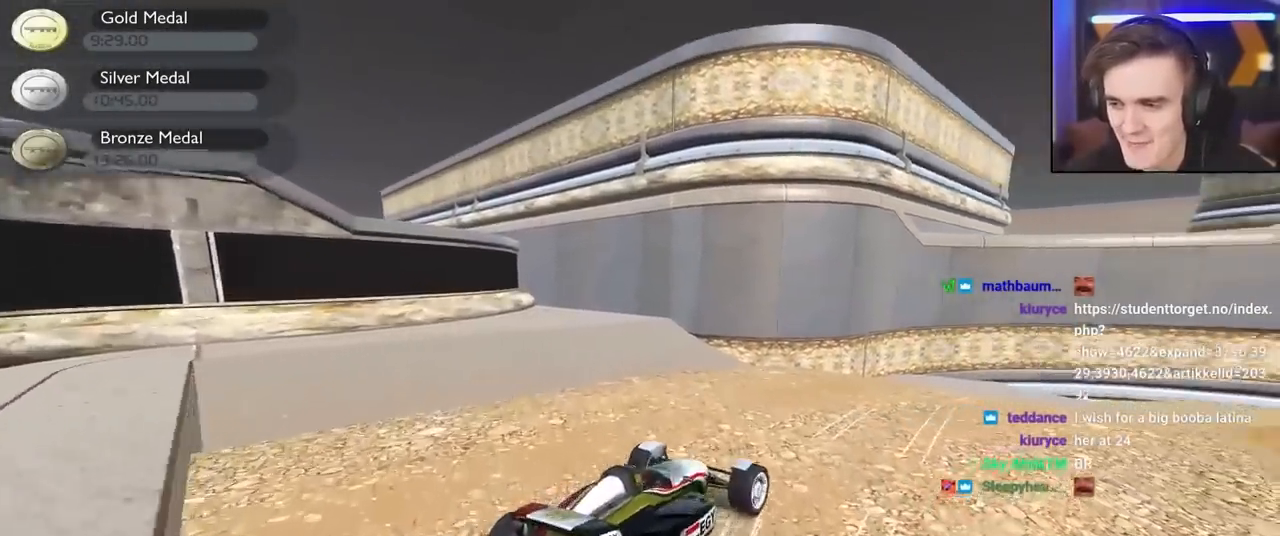
{"keys": ["up"], "events": [[234, "right", "down"], [334, "right", "up"]]}
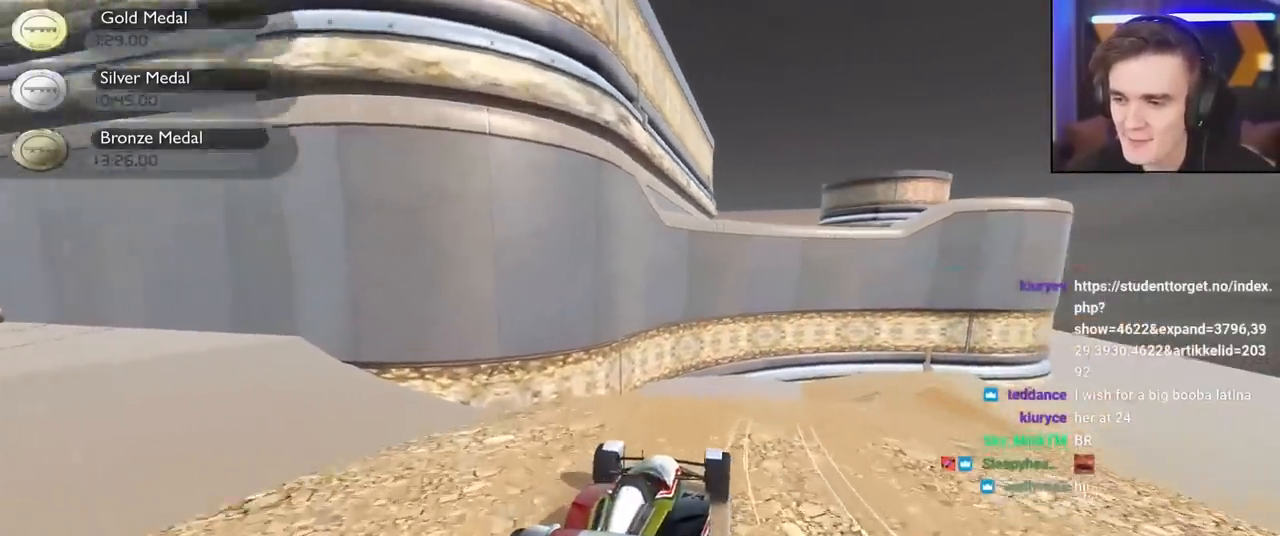
{"keys": ["right"], "events": [[17, "right", "down"], [150, "right", "up"], [250, "up", "up"], [400, "right", "down"]]}
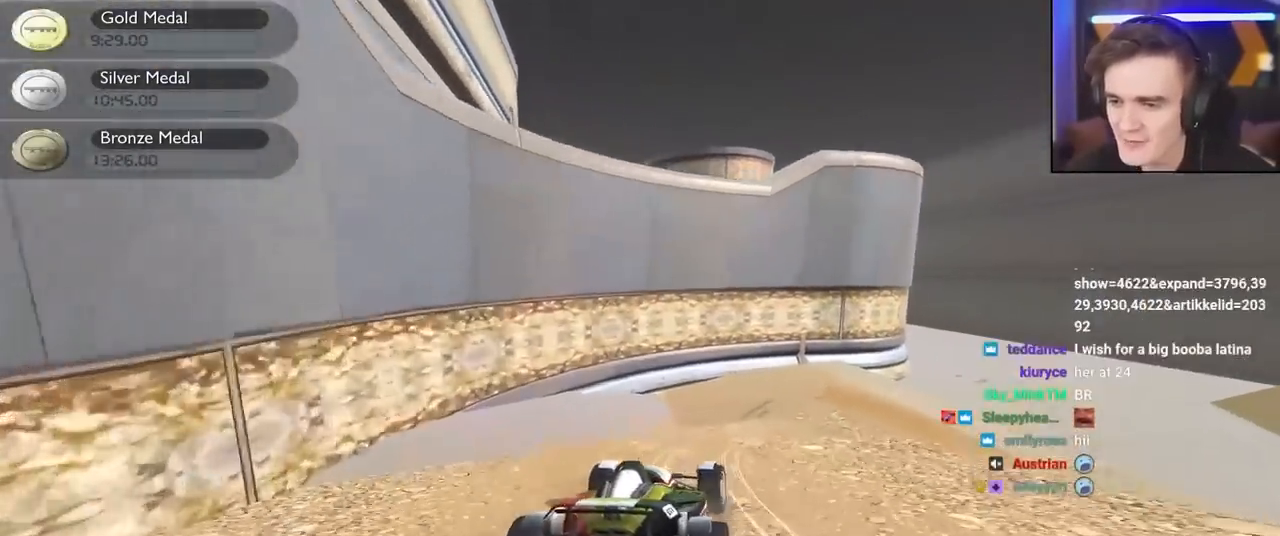
{"keys": ["up"], "events": [[134, "up", "down"], [400, "right", "up"]]}
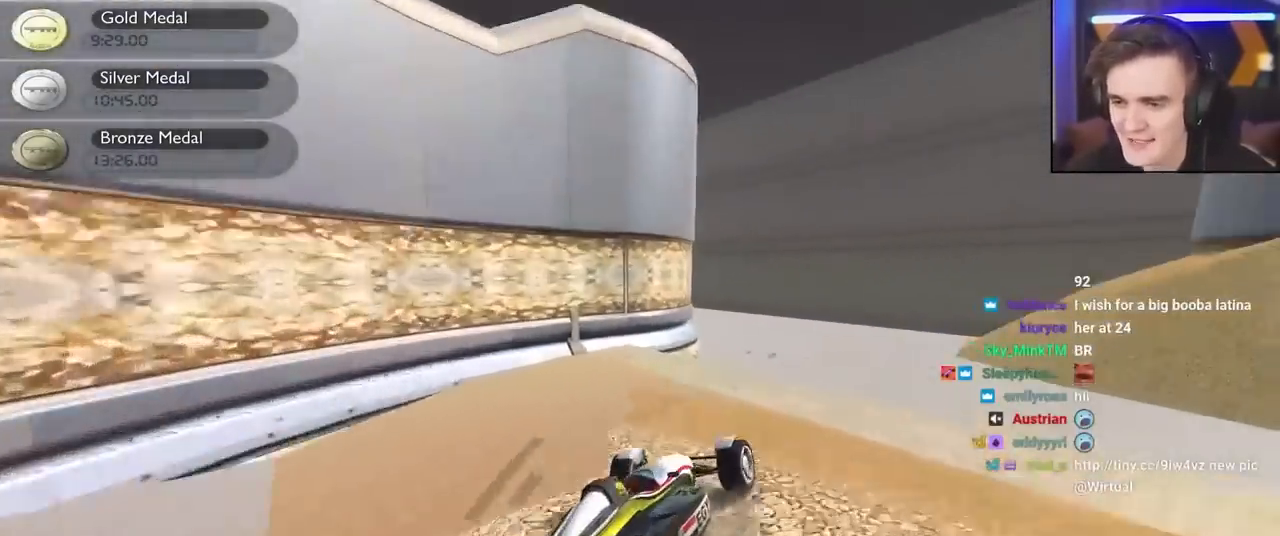
{"keys": ["up"], "events": [[367, "right", "down"], [417, "right", "up"]]}
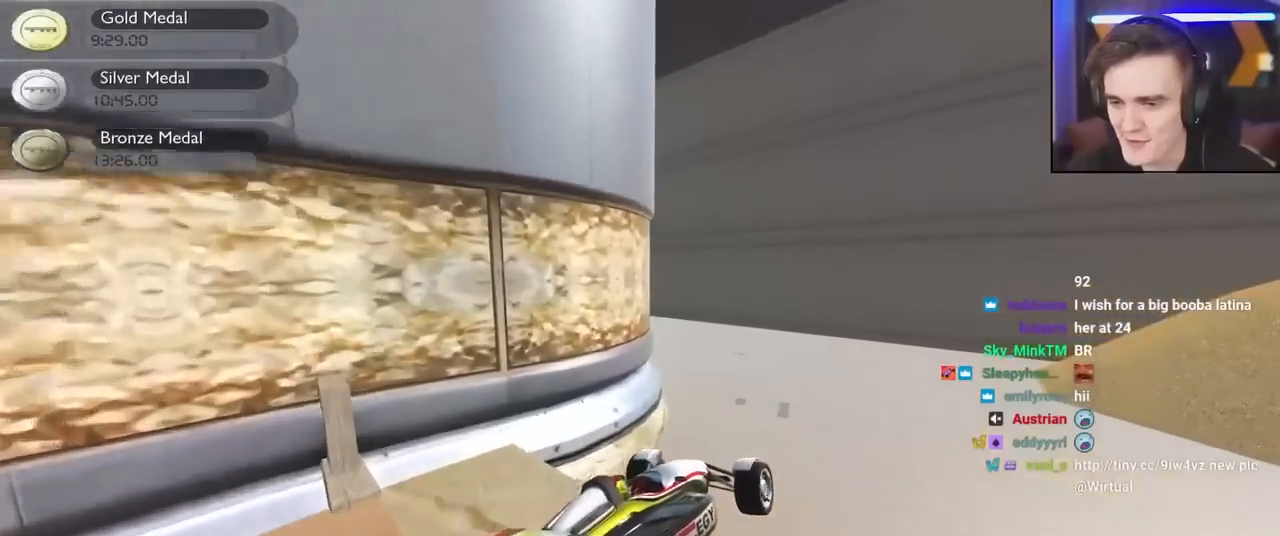
{"keys": ["left", "up"], "events": [[67, "left", "down"], [117, "left", "up"], [200, "right", "down"], [250, "right", "up"], [300, "left", "down"]]}
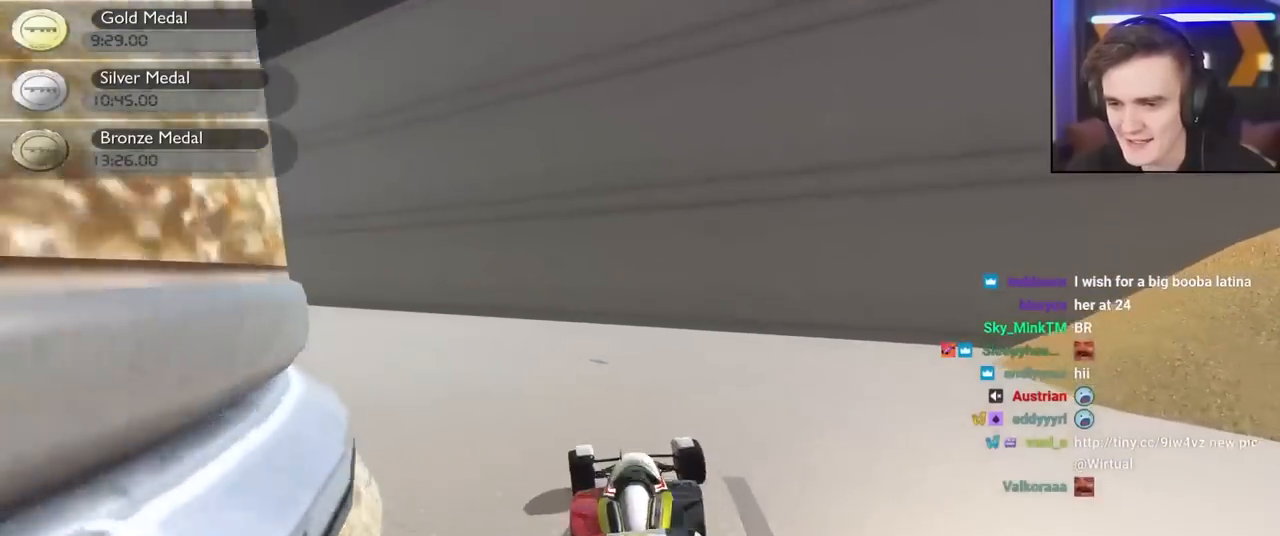
{"keys": ["up"], "events": [[367, "left", "up"], [367, "right", "down"], [500, "right", "up"]]}
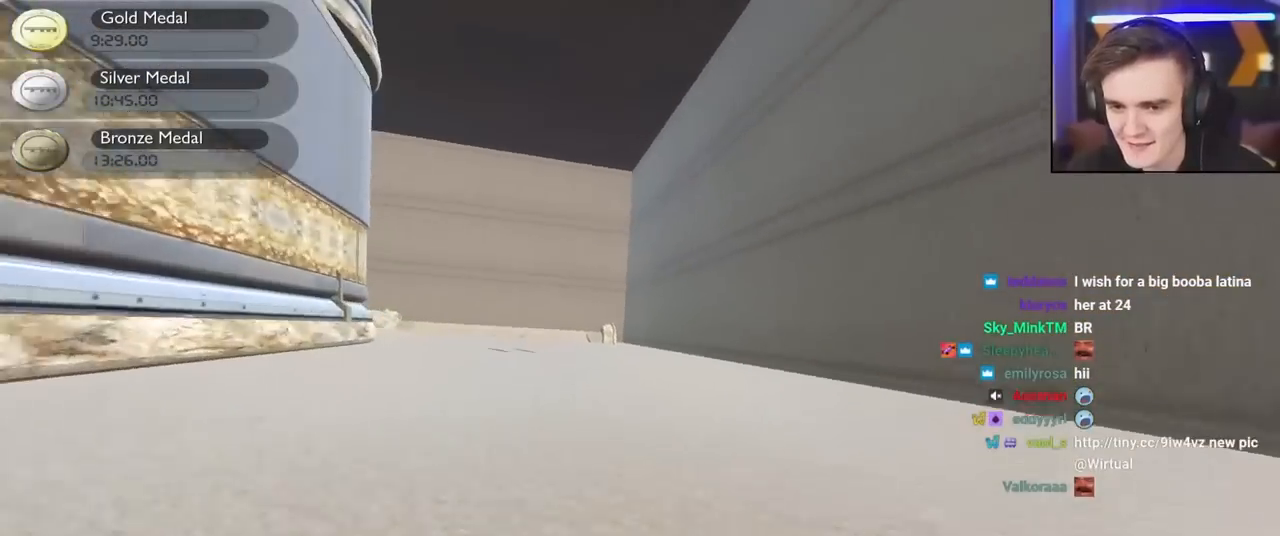
{"keys": ["left", "up"], "events": [[384, "left", "down"]]}
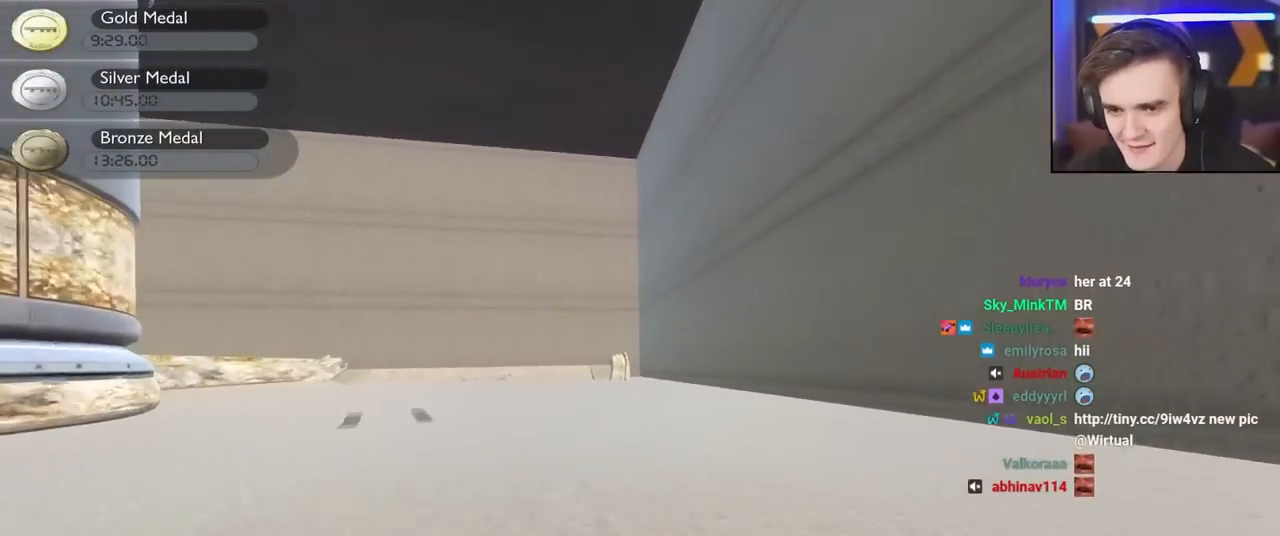
{"keys": ["down", "left"], "events": [[17, "up", "up"], [167, "left", "up"], [350, "down", "down"], [350, "left", "down"]]}
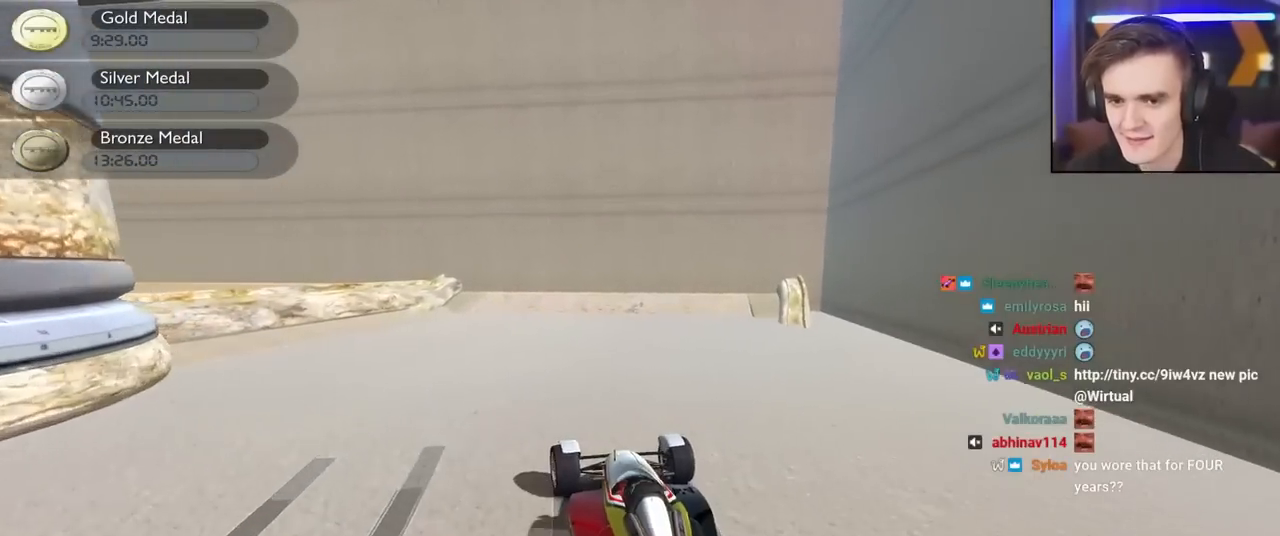
{"keys": [], "events": [[217, "down", "up"], [417, "left", "up"]]}
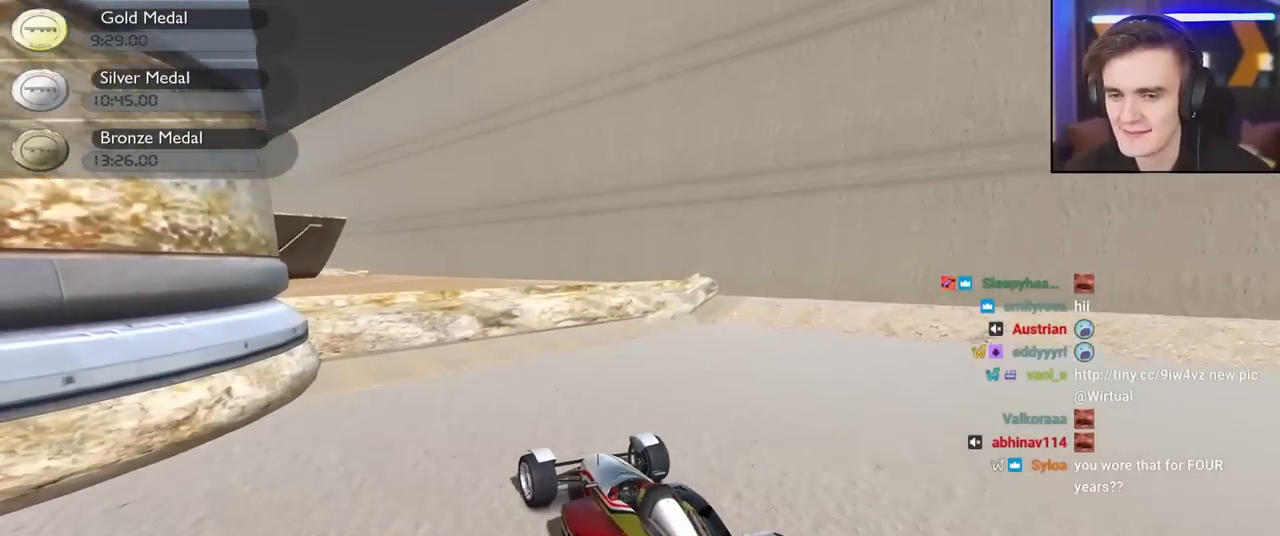
{"keys": ["right"], "events": [[234, "right", "down"]]}
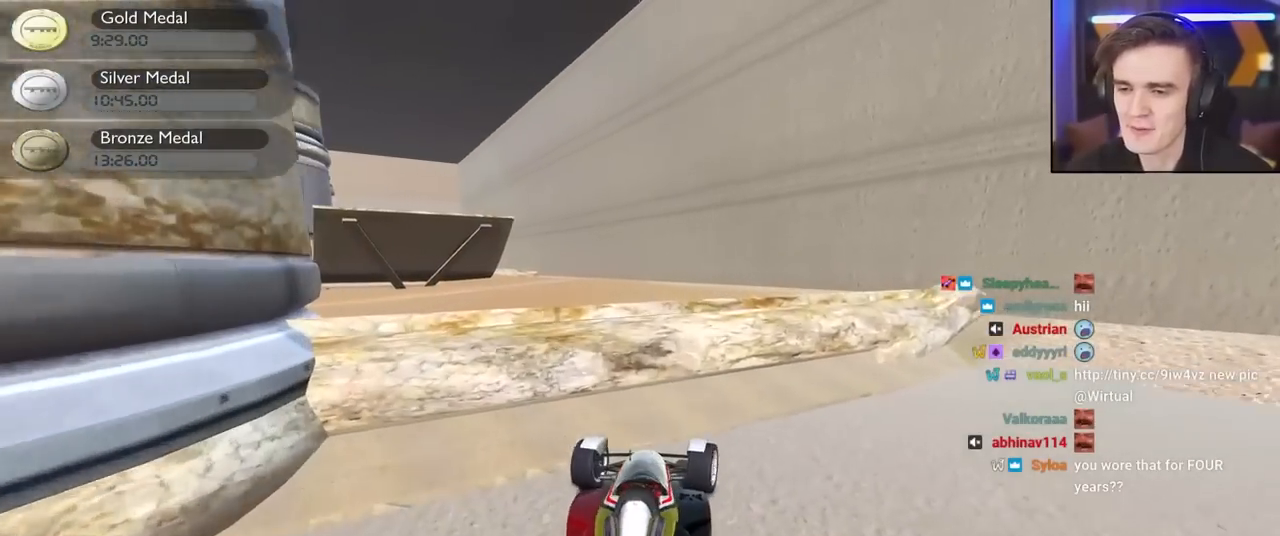
{"keys": ["left", "up"], "events": [[67, "right", "up"], [250, "up", "down"], [350, "left", "down"]]}
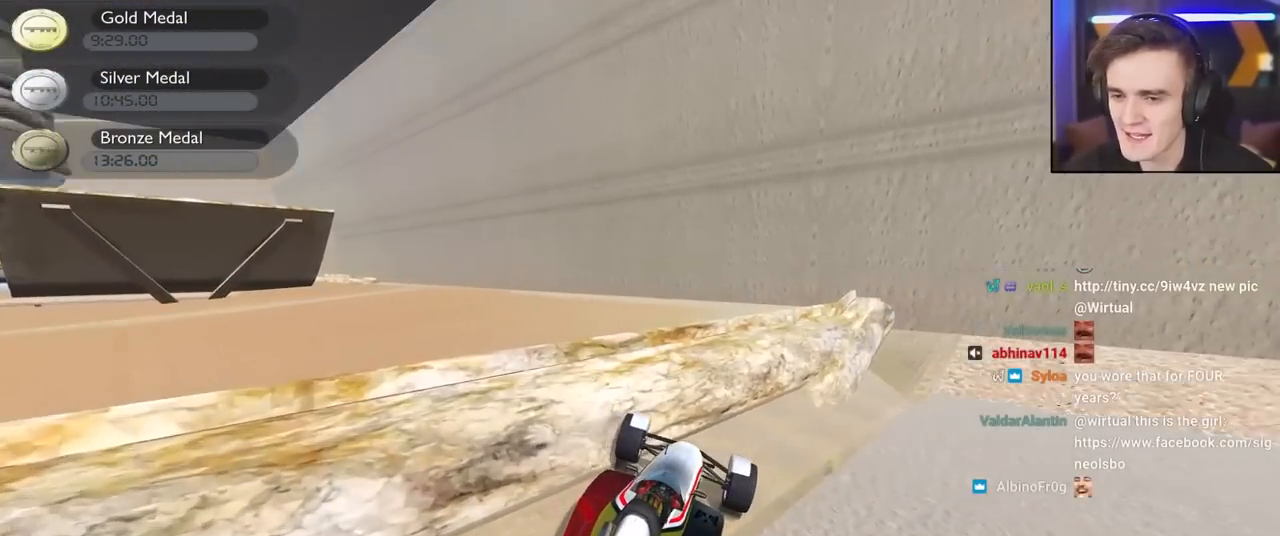
{"keys": ["right", "up"], "events": [[217, "left", "up"], [267, "right", "down"], [267, "up", "up"], [450, "up", "down"]]}